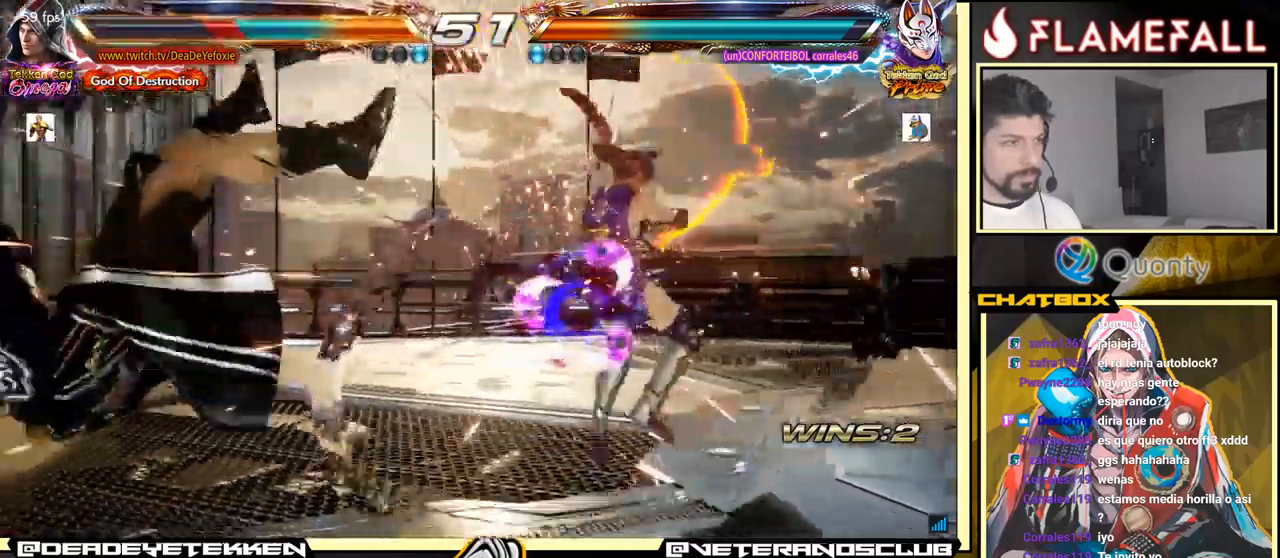
Gameplay with a controller (arcade stick); each line is a JSON object with the inputs held at the frame after it. "events" lists button and stick changes between this image and that frame as [ms after this image, input, new state], when the widget could be followed in between. Not read: L3 R3.
{"buttons": [], "left_stick": "up", "events": [[250, "X", "down"], [266, "left_stick", "up"], [316, "X", "up"], [383, "X", "down"], [450, "X", "up"]]}
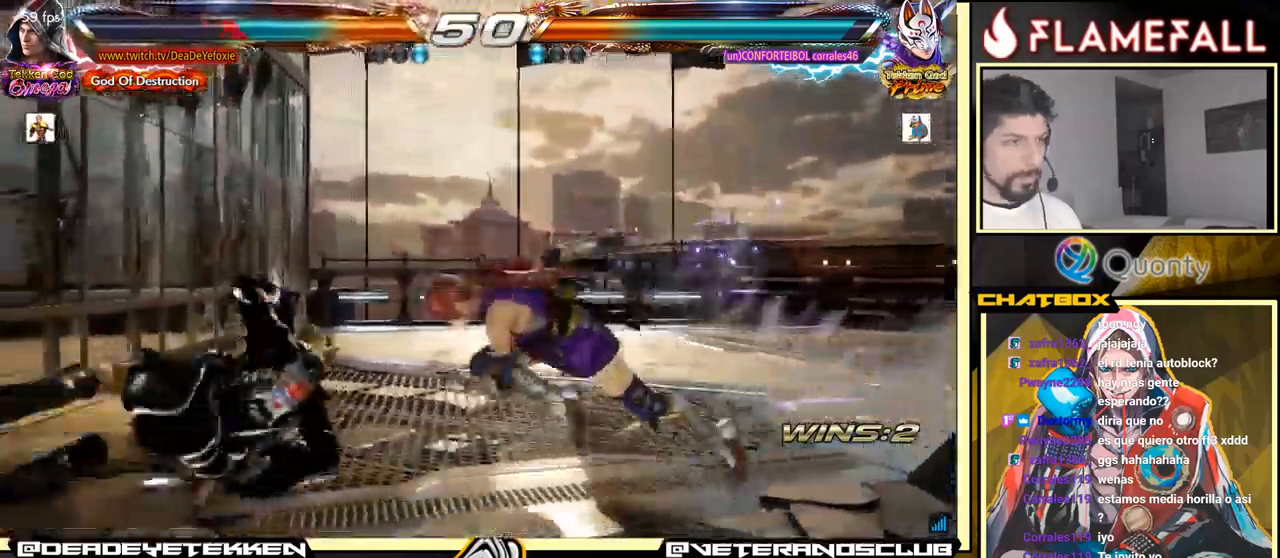
{"buttons": [], "left_stick": "up", "events": [[83, "left_stick", "center"], [266, "left_stick", "up"], [333, "left_stick", "center"], [500, "left_stick", "up"]]}
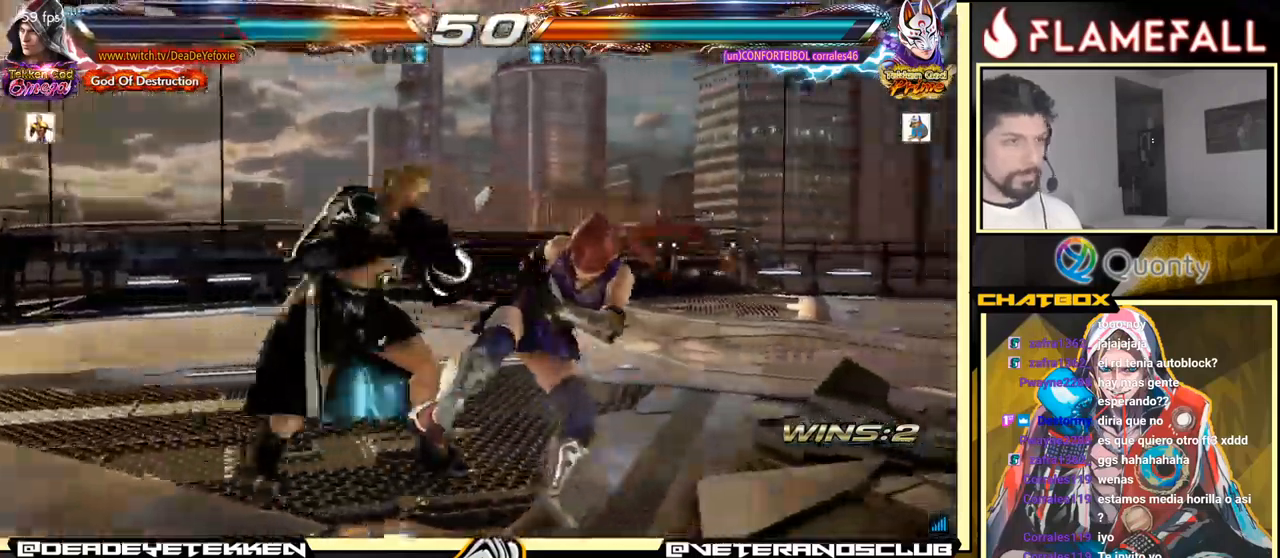
{"buttons": ["Y"], "left_stick": "center", "events": [[250, "left_stick", "center"], [366, "X", "down"], [433, "X", "up"], [450, "Y", "down"]]}
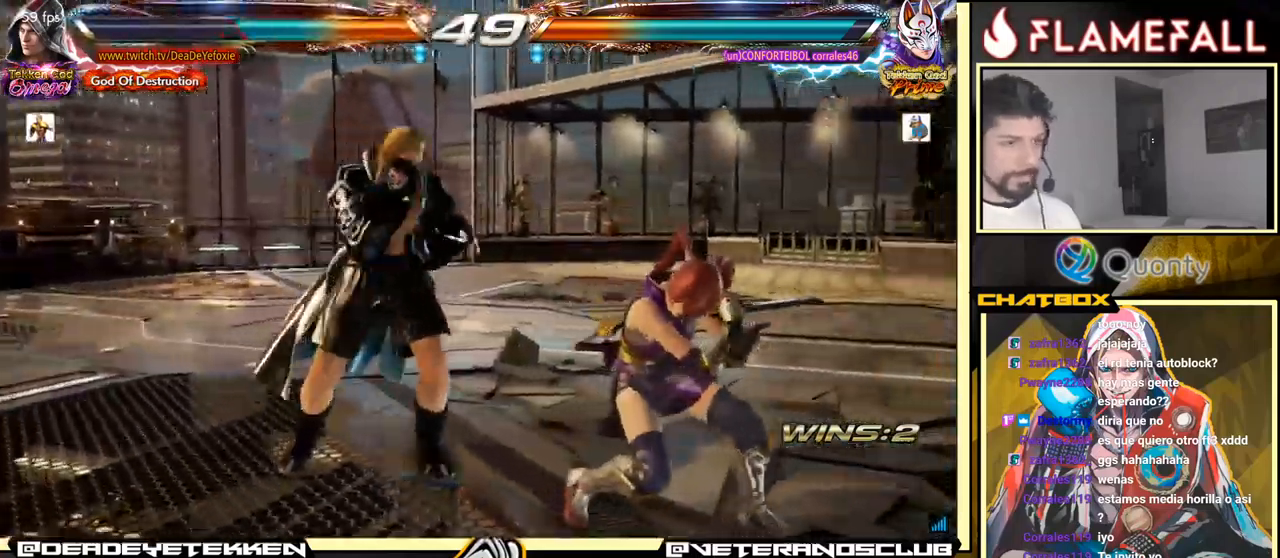
{"buttons": ["A"], "left_stick": "right", "events": [[50, "X", "down"], [100, "X", "up"], [116, "Y", "up"], [216, "left_stick", "right"], [333, "A", "down"]]}
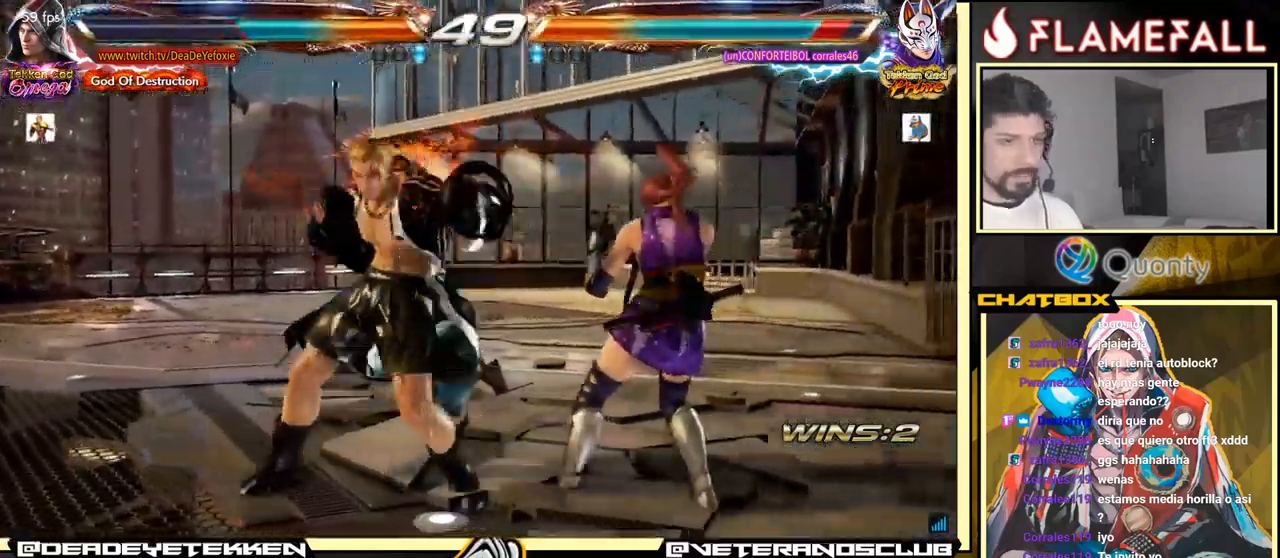
{"buttons": ["A"], "left_stick": "right", "events": []}
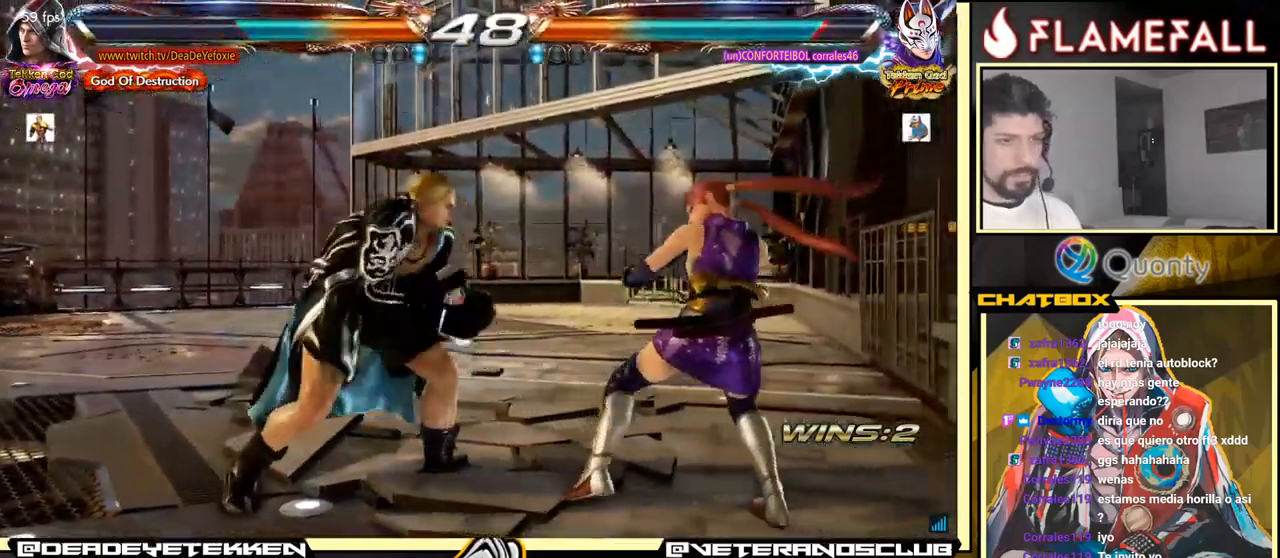
{"buttons": ["R1"], "left_stick": "center", "events": [[50, "A", "up"], [133, "left_stick", "center"], [200, "R1", "down"], [250, "R1", "up"], [283, "R1", "down"], [366, "R1", "up"], [400, "R1", "down"], [450, "R1", "up"], [500, "R1", "down"]]}
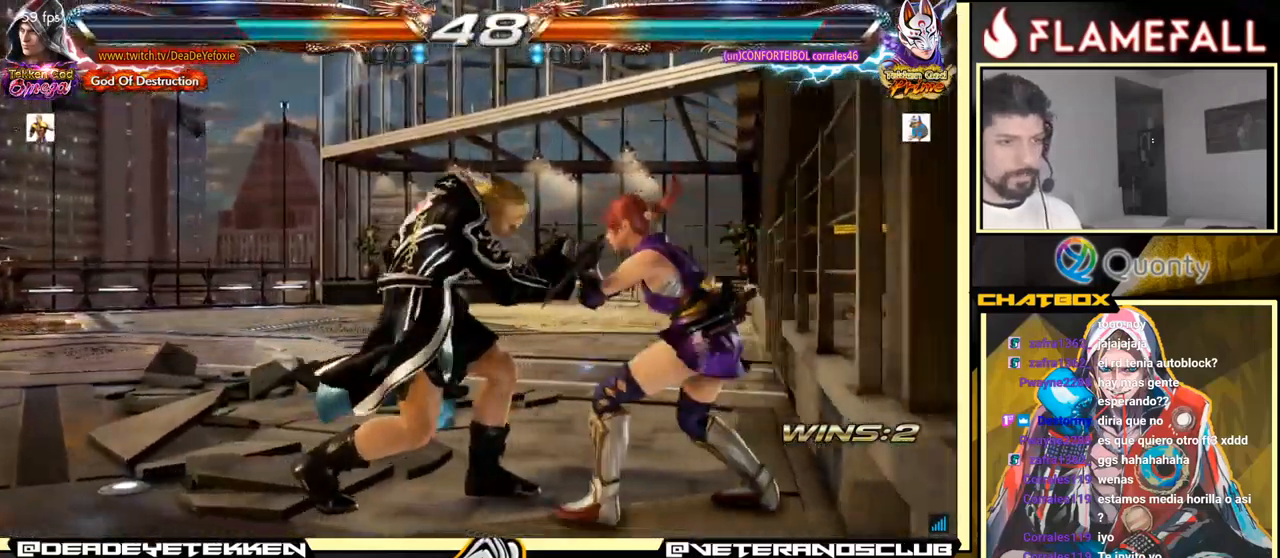
{"buttons": [], "left_stick": "center", "events": [[16, "R1", "up"], [50, "R1", "down"], [83, "R1", "up"], [133, "R1", "down"], [166, "R1", "up"], [216, "R1", "down"], [250, "R1", "up"], [300, "R1", "down"], [333, "R1", "up"]]}
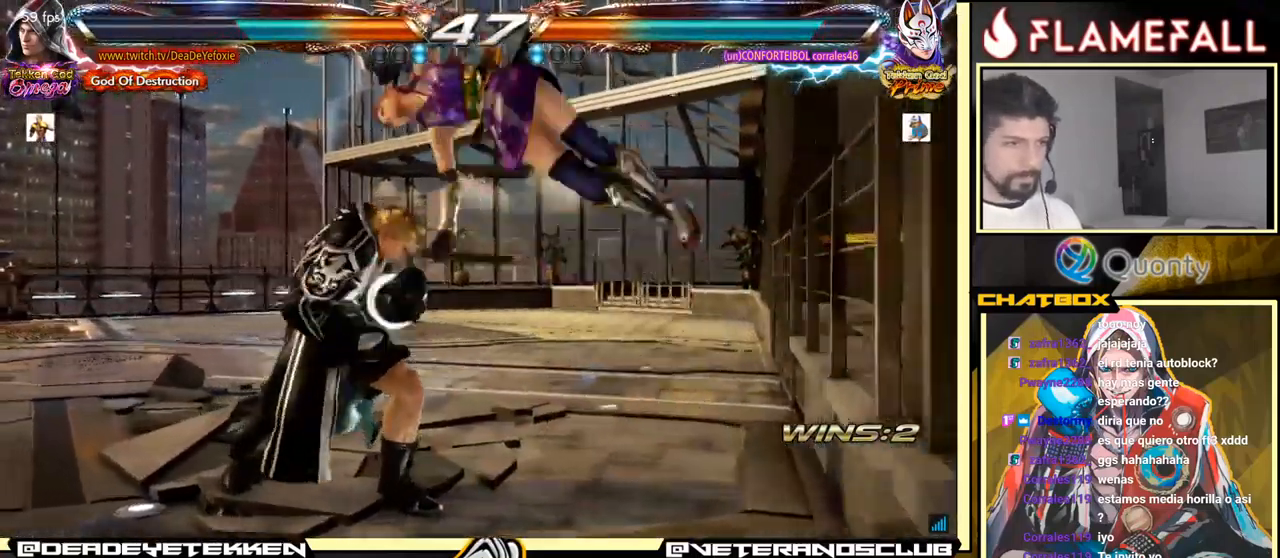
{"buttons": ["X"], "left_stick": "down-right", "events": [[100, "left_stick", "left"], [383, "left_stick", "down-right"], [466, "X", "down"]]}
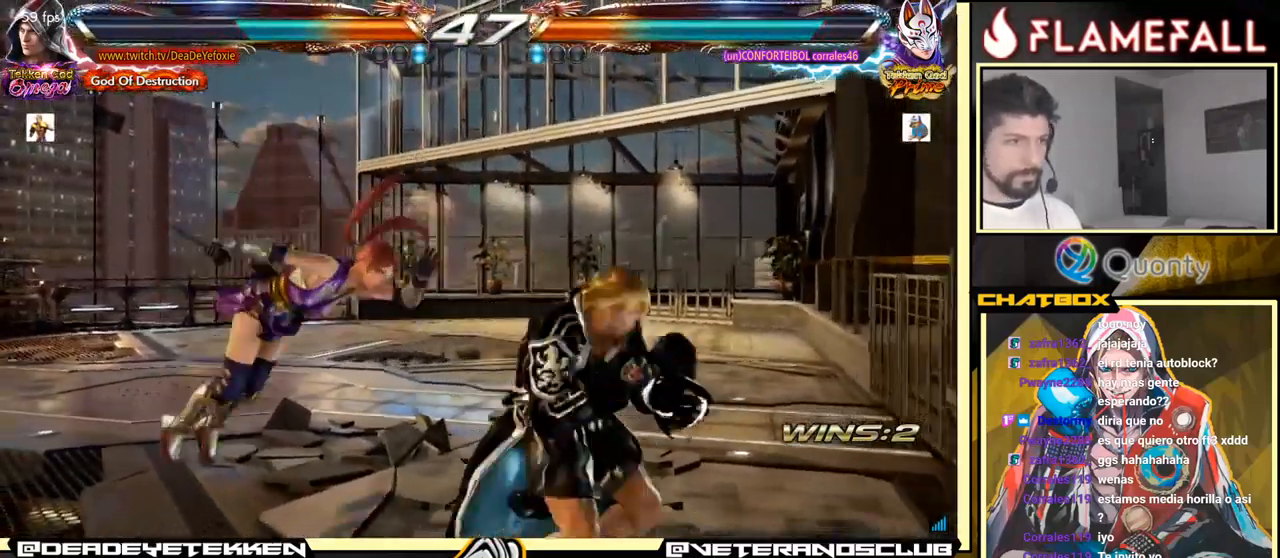
{"buttons": ["X"], "left_stick": "center", "events": [[83, "X", "up"], [133, "X", "down"], [150, "X", "up"], [166, "left_stick", "center"], [416, "X", "down"]]}
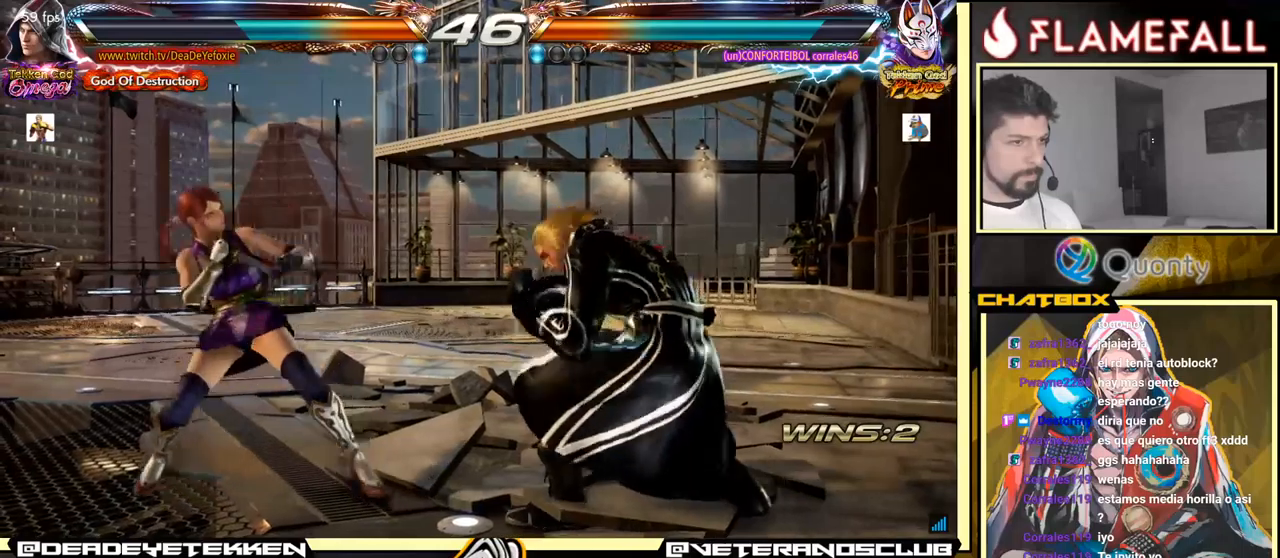
{"buttons": [], "left_stick": "right", "events": [[17, "X", "up"], [17, "Y", "down"], [100, "Y", "up"], [100, "left_stick", "right"], [267, "left_stick", "center"], [383, "left_stick", "right"]]}
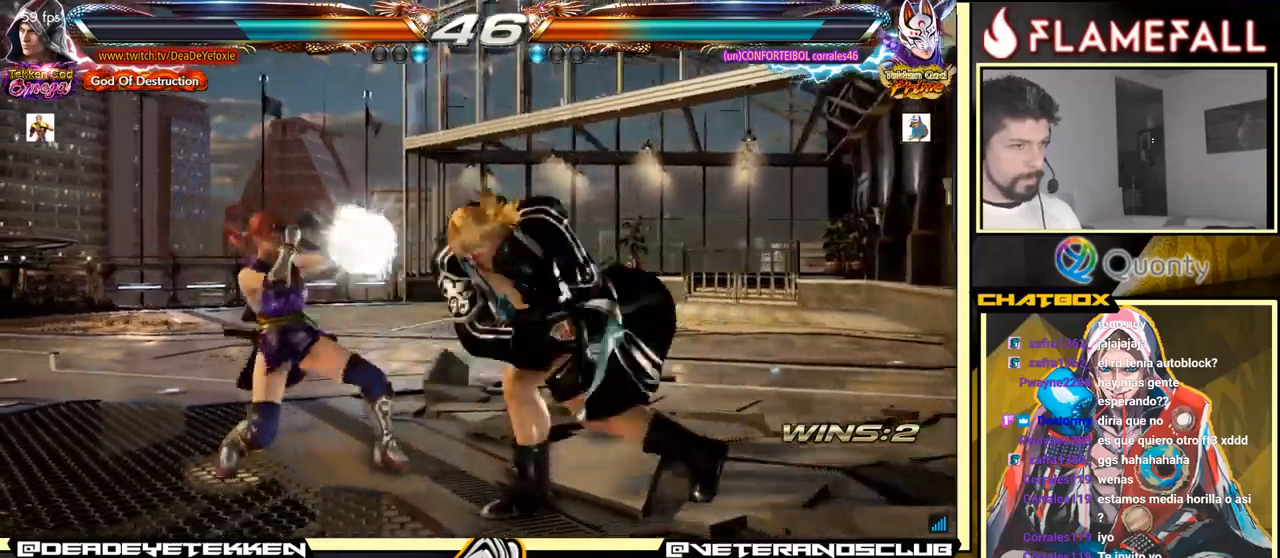
{"buttons": [], "left_stick": "right", "events": []}
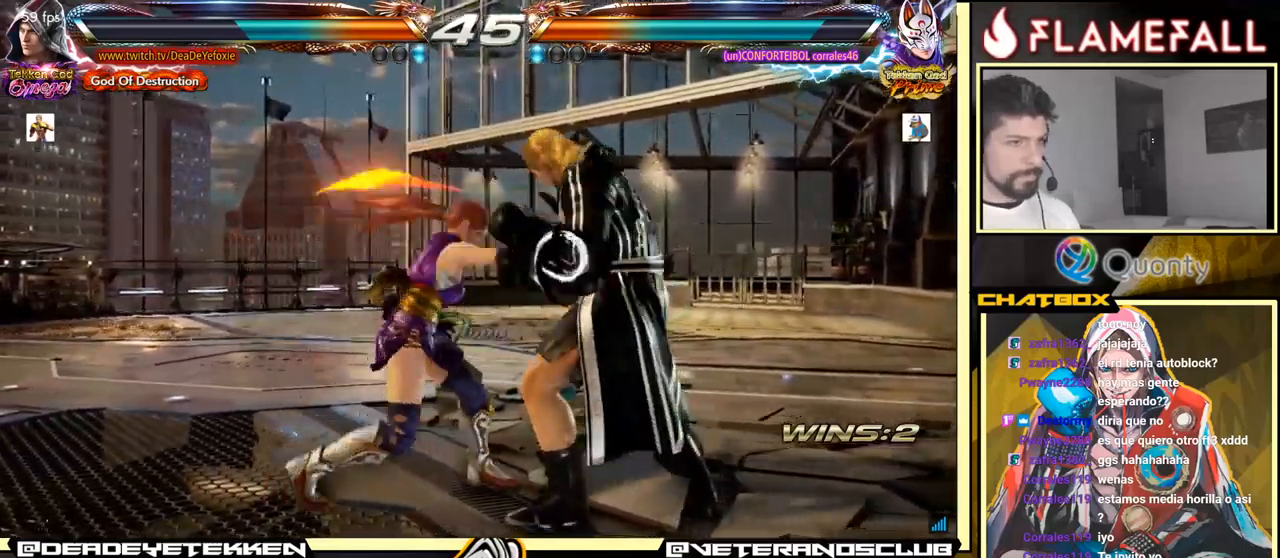
{"buttons": [], "left_stick": "right", "events": []}
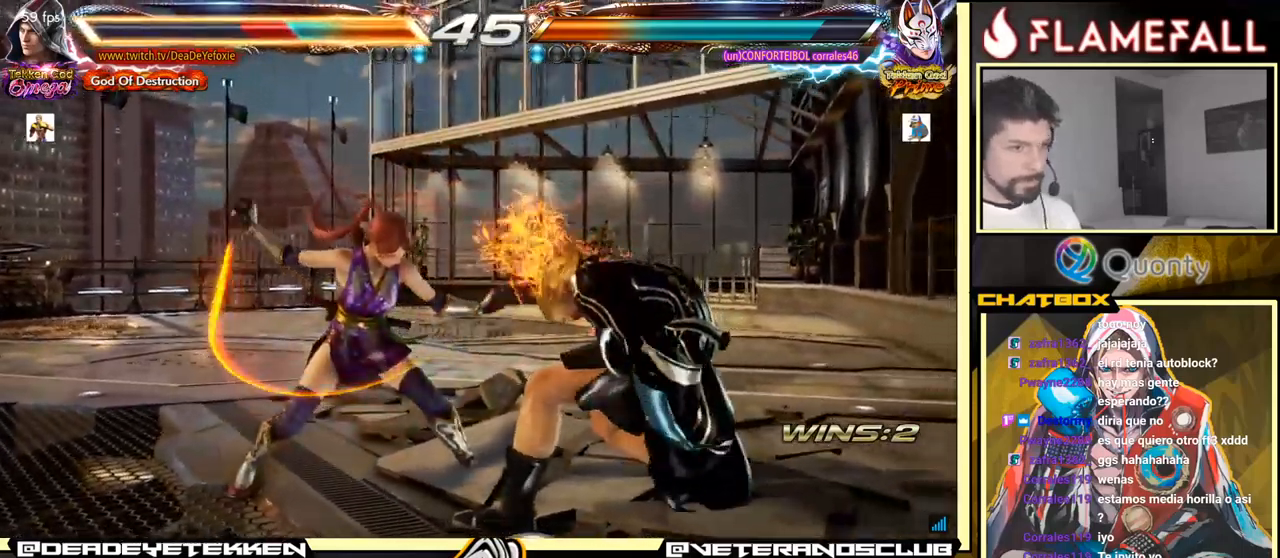
{"buttons": [], "left_stick": "right", "events": [[183, "left_stick", "center"], [250, "left_stick", "right"], [317, "left_stick", "center"], [383, "left_stick", "right"]]}
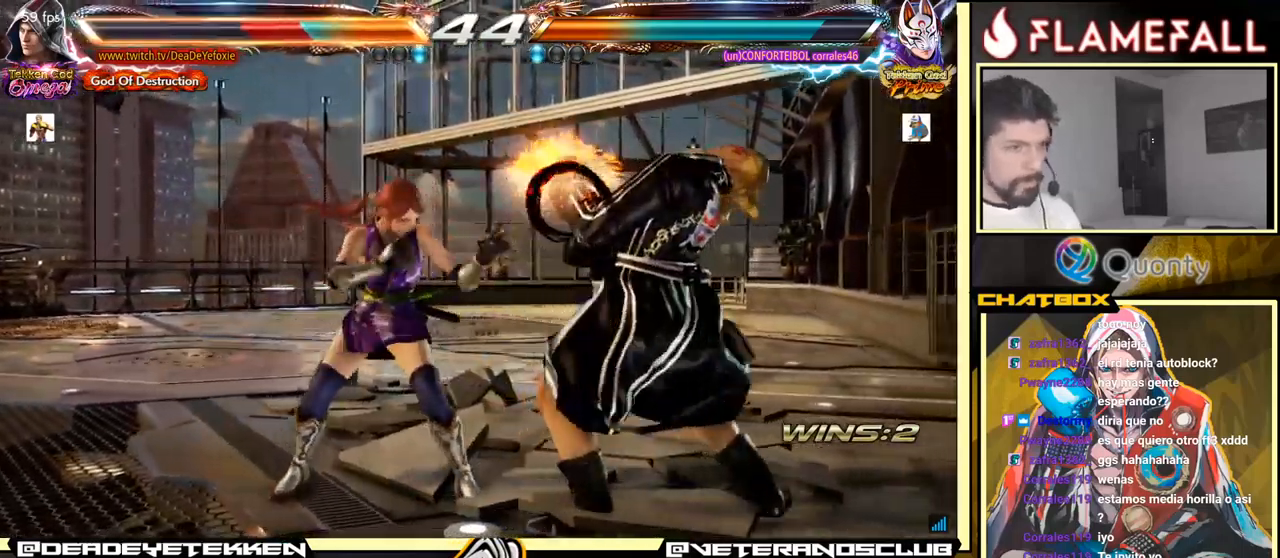
{"buttons": [], "left_stick": "right", "events": [[217, "left_stick", "center"], [300, "left_stick", "right"]]}
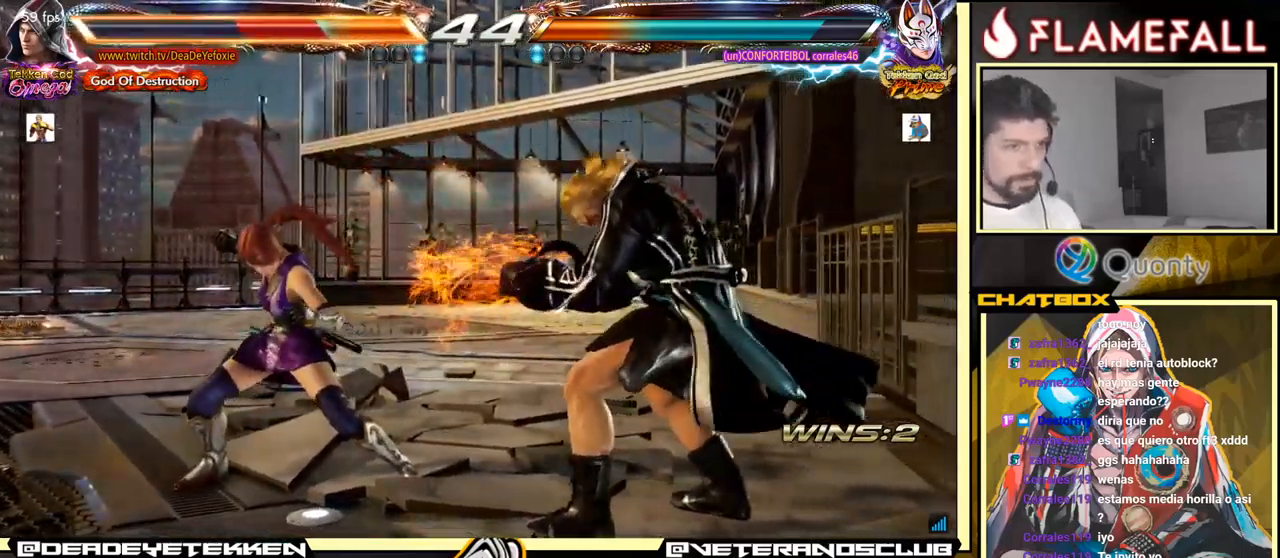
{"buttons": [], "left_stick": "right", "events": [[200, "left_stick", "center"], [250, "left_stick", "right"], [317, "left_stick", "center"], [383, "left_stick", "right"]]}
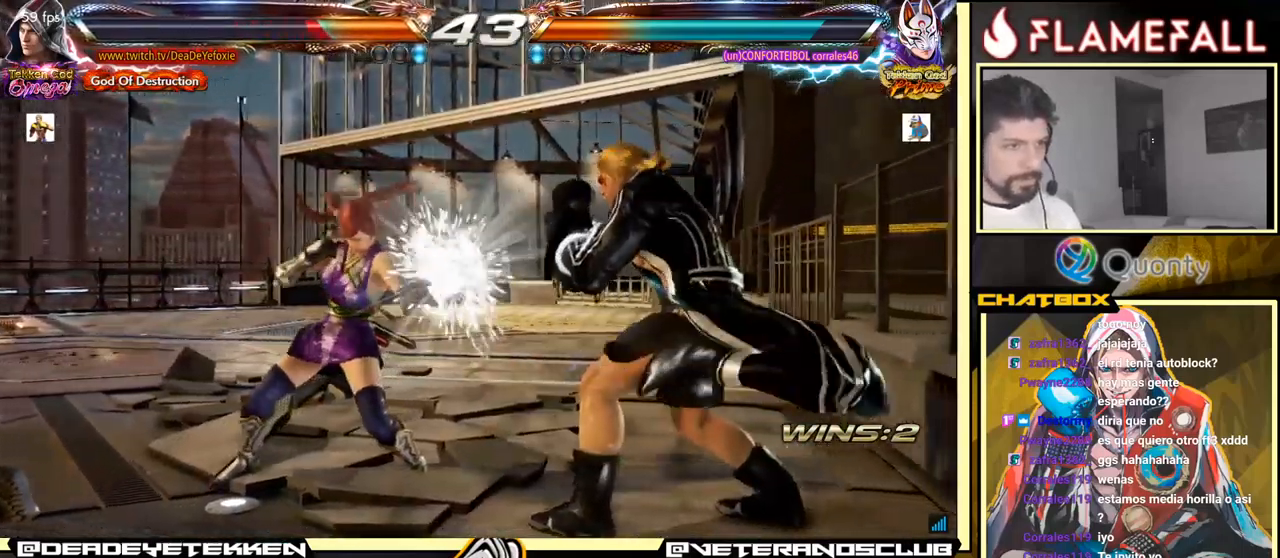
{"buttons": [], "left_stick": "right", "events": [[233, "left_stick", "center"], [300, "left_stick", "right"]]}
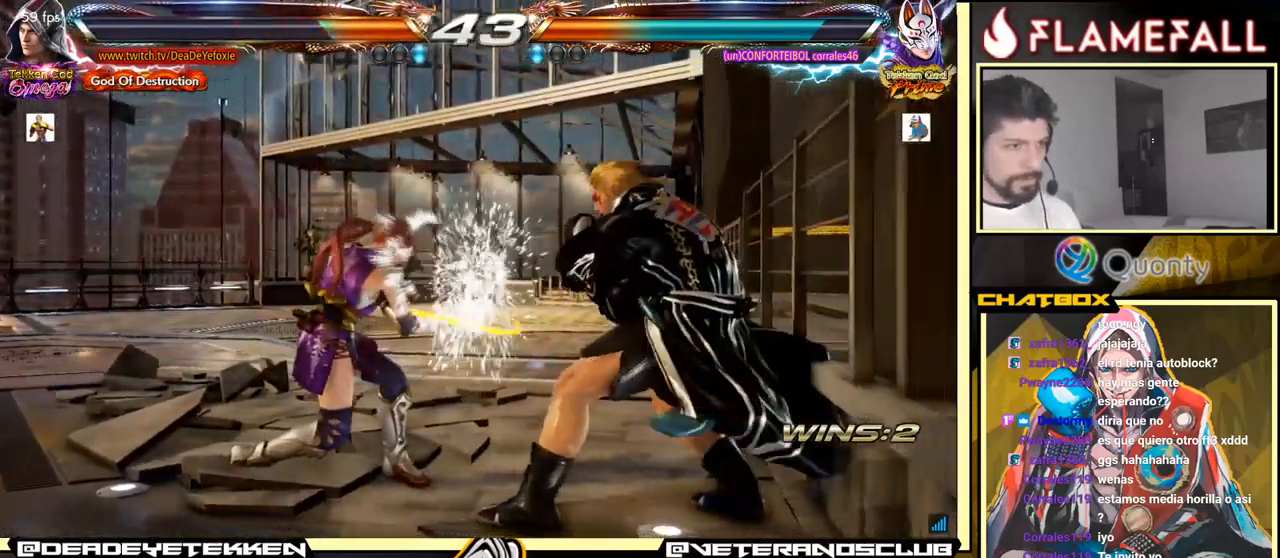
{"buttons": [], "left_stick": "right", "events": [[300, "X", "down"], [350, "X", "up"]]}
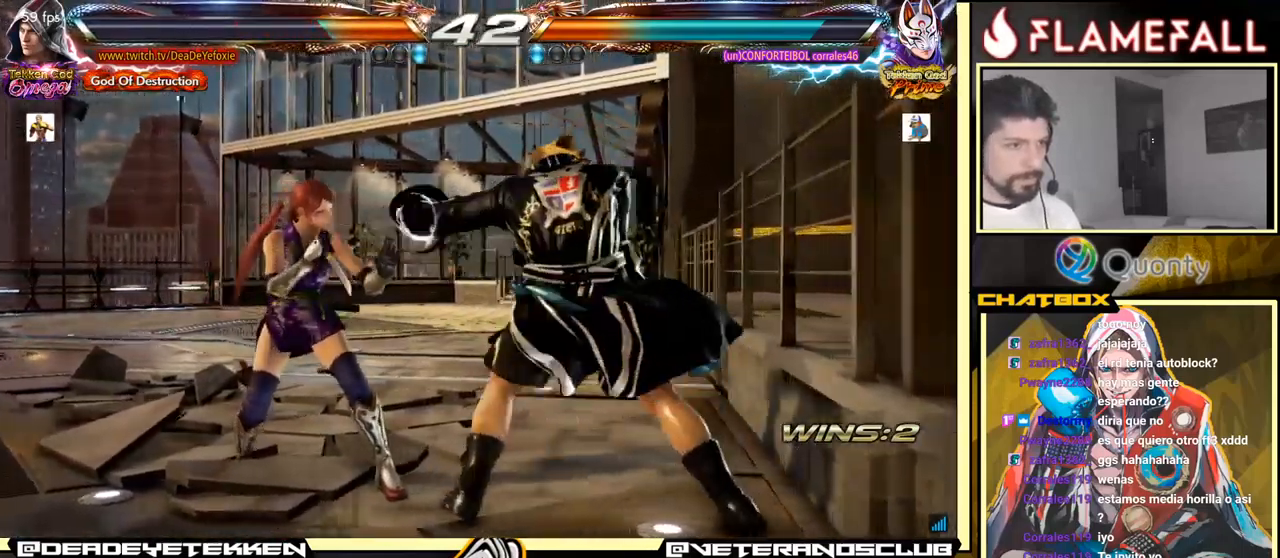
{"buttons": [], "left_stick": "right", "events": [[217, "X", "down"], [300, "X", "up"]]}
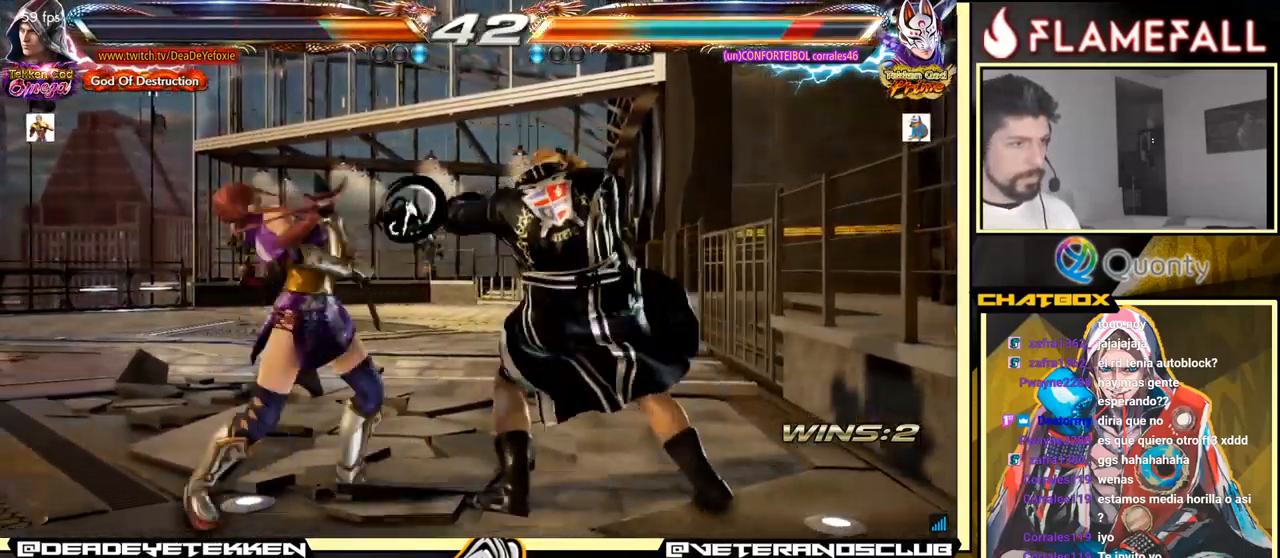
{"buttons": [], "left_stick": "down", "events": [[333, "left_stick", "center"], [350, "X", "down"], [433, "X", "up"], [500, "left_stick", "down"]]}
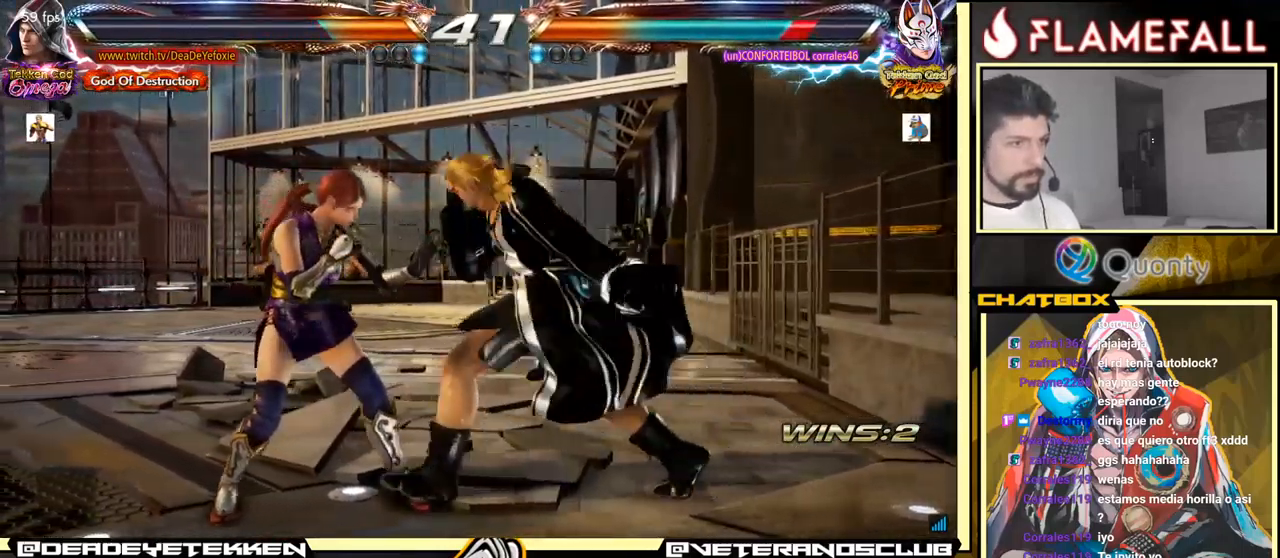
{"buttons": ["X"], "left_stick": "down", "events": [[17, "X", "down"], [84, "X", "up"], [150, "X", "down"], [200, "X", "up"], [267, "X", "down"], [317, "X", "up"], [384, "X", "down"]]}
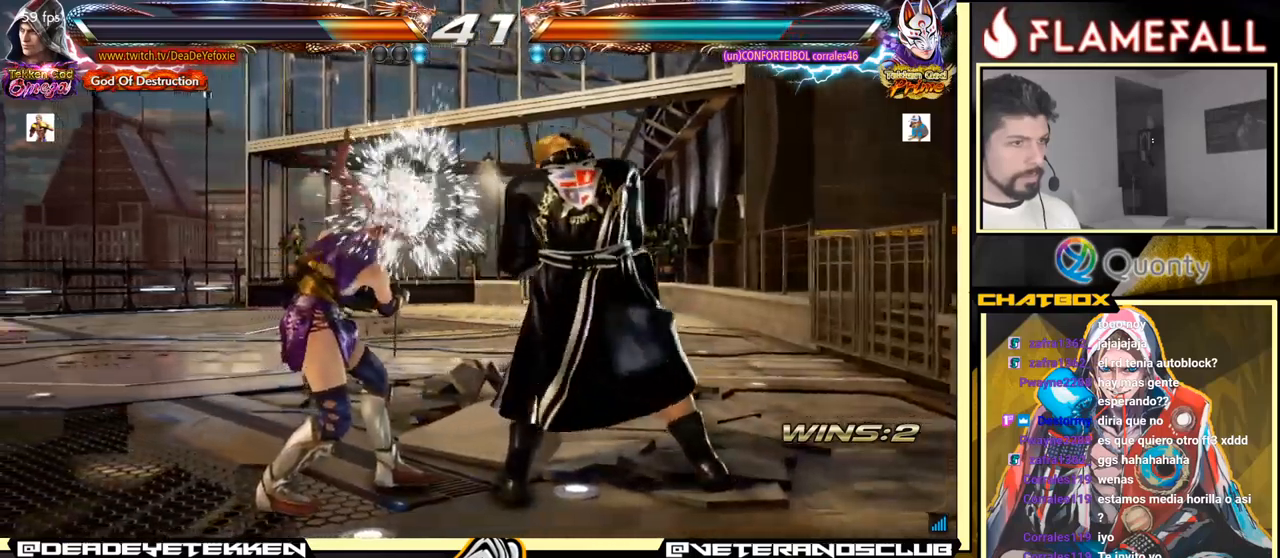
{"buttons": [], "left_stick": "center", "events": [[17, "X", "up"], [17, "left_stick", "center"], [167, "left_stick", "left"], [217, "R2", "down"], [267, "R2", "up"], [284, "Y", "down"], [284, "left_stick", "center"], [334, "Y", "up"]]}
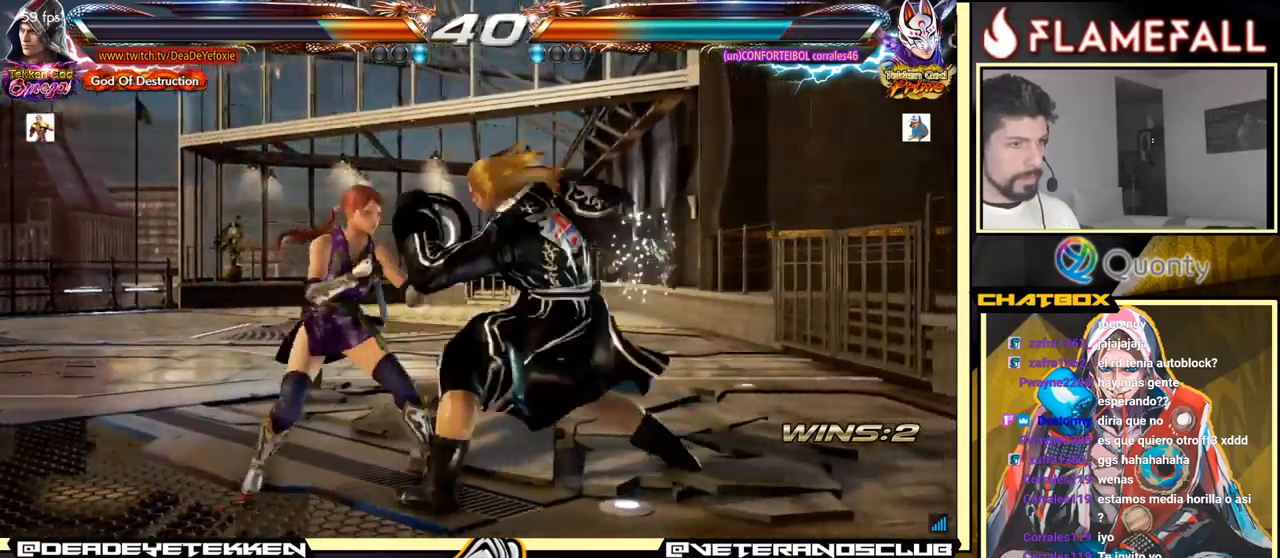
{"buttons": ["Y"], "left_stick": "center", "events": [[450, "Y", "down"]]}
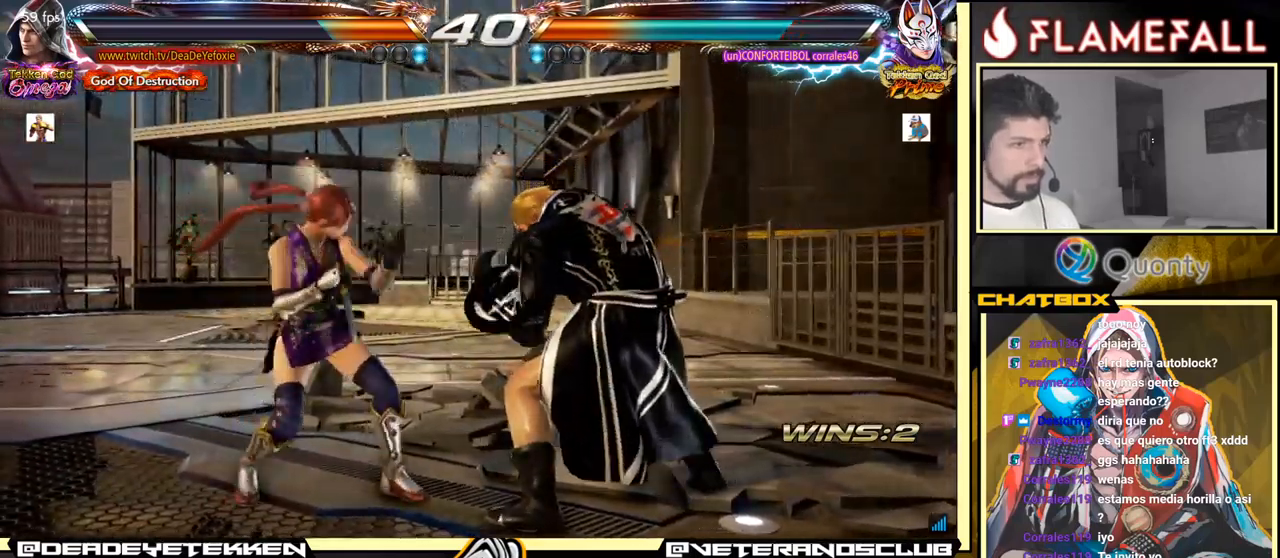
{"buttons": [], "left_stick": "right", "events": [[34, "Y", "up"], [150, "left_stick", "up-left"], [234, "left_stick", "right"], [350, "left_stick", "center"], [400, "left_stick", "right"]]}
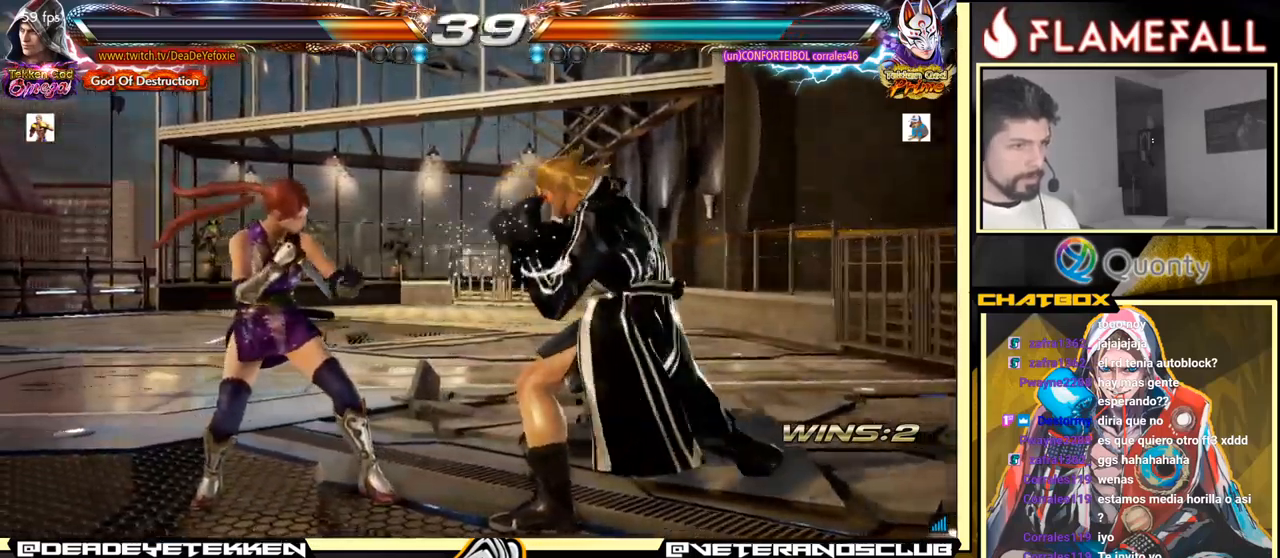
{"buttons": [], "left_stick": "right", "events": []}
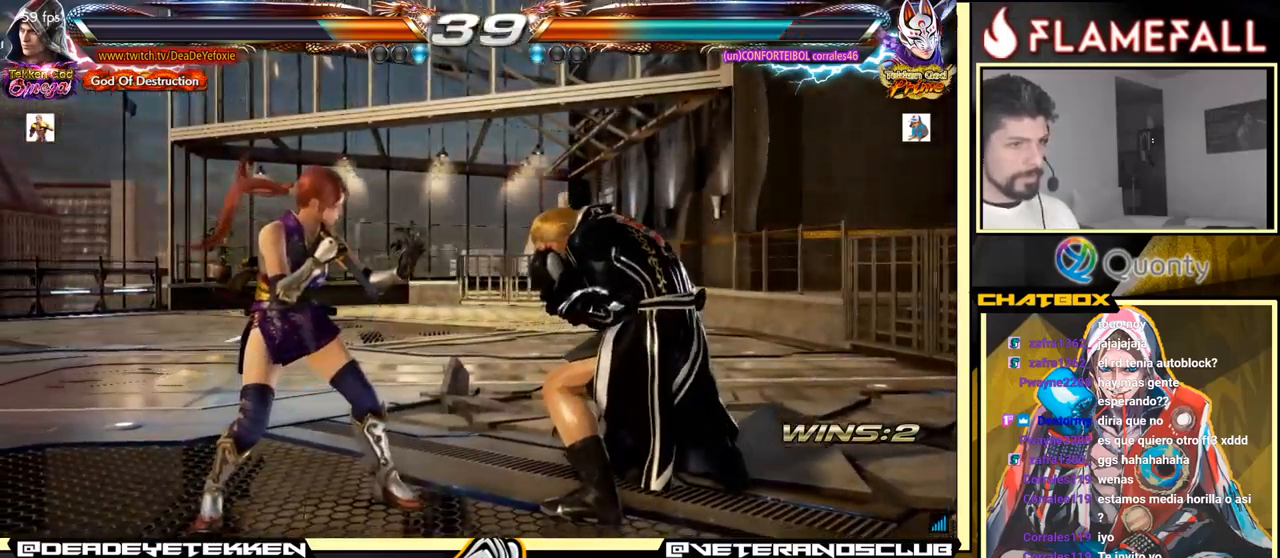
{"buttons": [], "left_stick": "right", "events": [[184, "X", "down"], [234, "X", "up"], [317, "X", "down"], [367, "X", "up"]]}
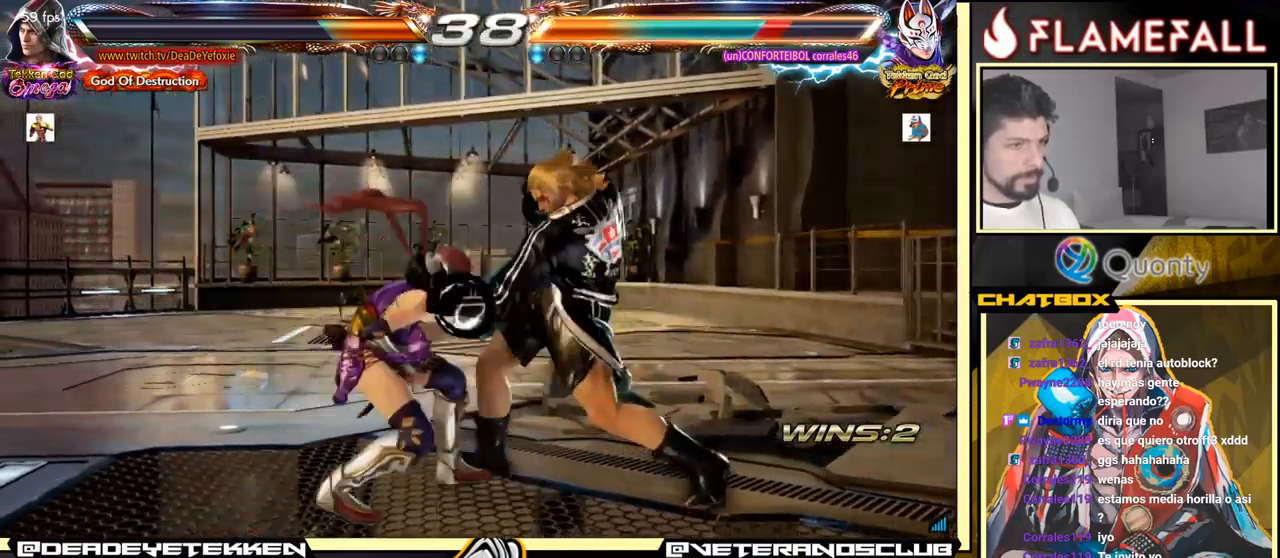
{"buttons": [], "left_stick": "center", "events": [[367, "left_stick", "center"]]}
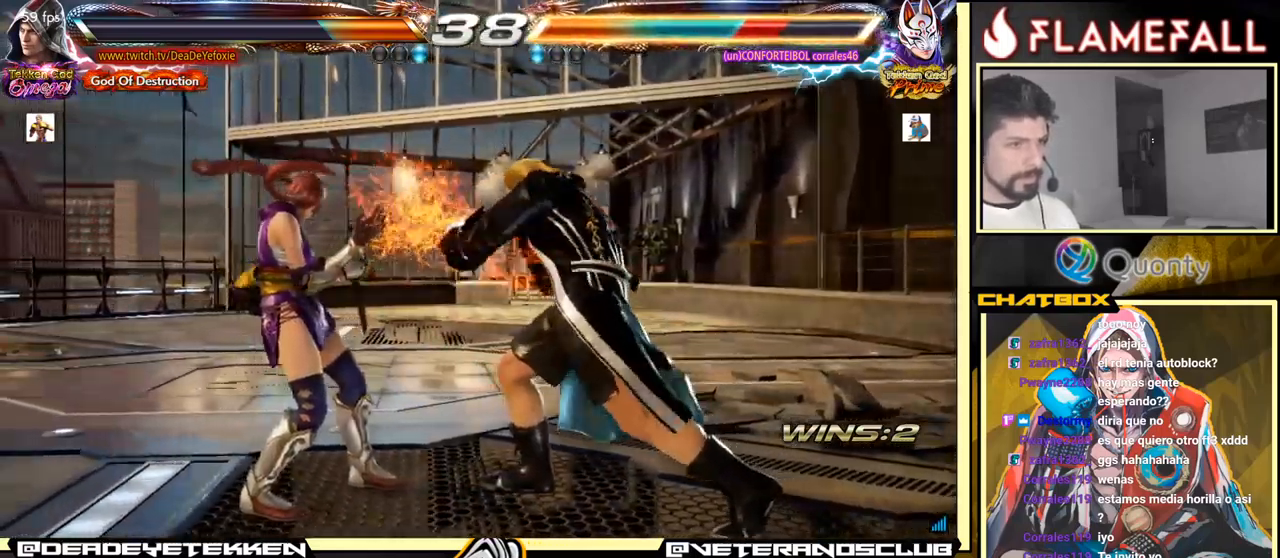
{"buttons": [], "left_stick": "down-left", "events": [[67, "left_stick", "left"], [134, "left_stick", "center"], [184, "left_stick", "down"], [334, "left_stick", "left"], [467, "left_stick", "down-left"]]}
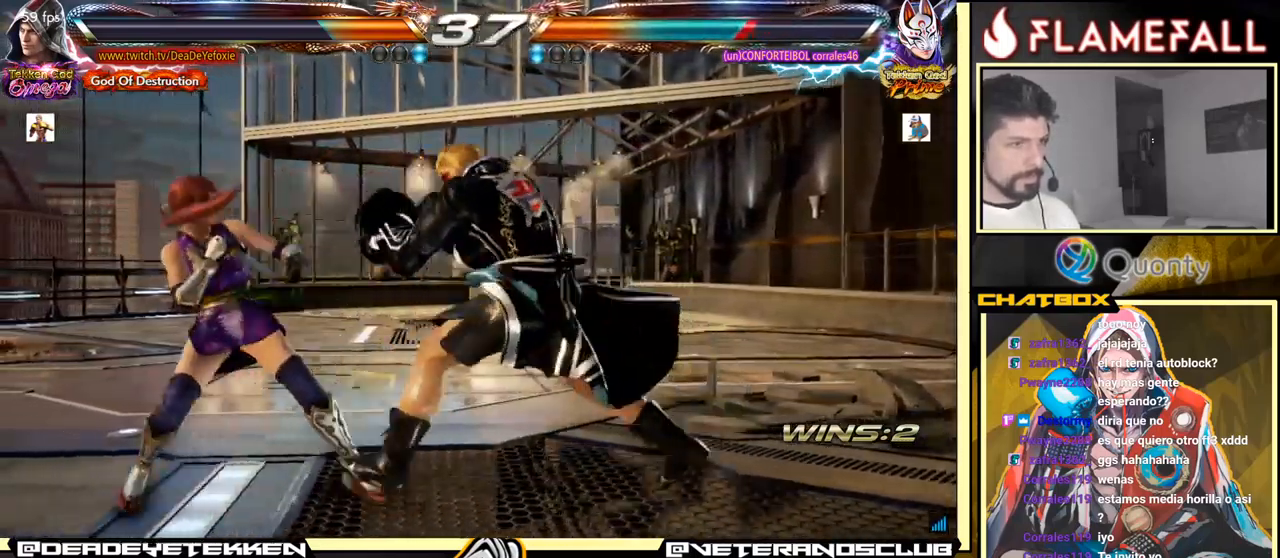
{"buttons": ["Y"], "left_stick": "left", "events": [[84, "left_stick", "left"], [184, "A", "down"], [200, "left_stick", "down-right"], [250, "Y", "down"], [284, "A", "up"], [367, "Y", "up"], [400, "Y", "down"], [400, "left_stick", "left"], [467, "Y", "up"], [500, "Y", "down"]]}
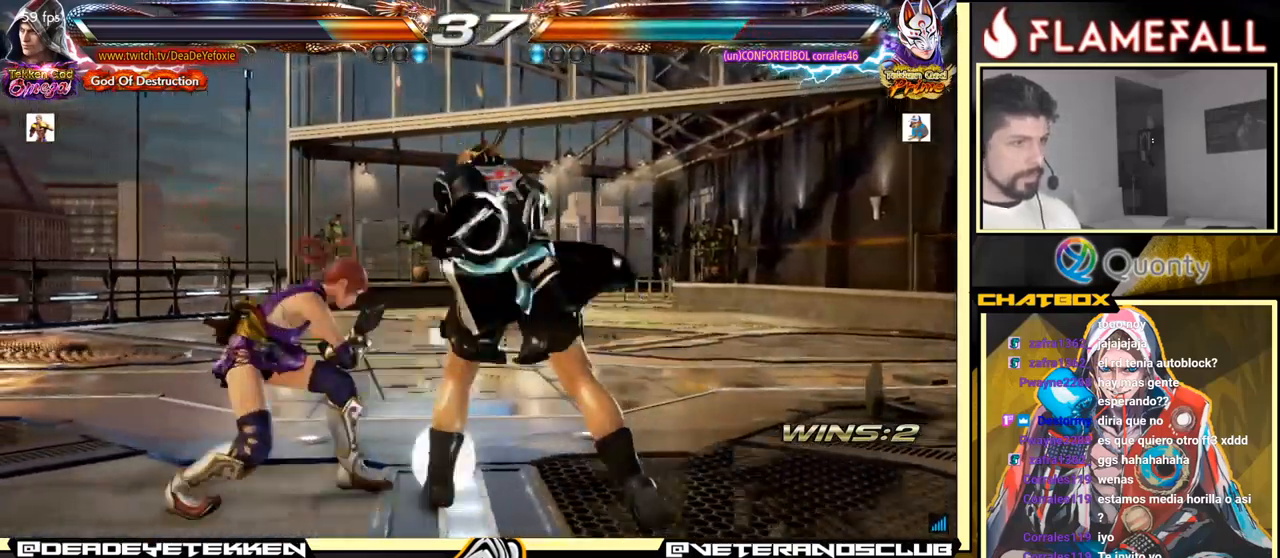
{"buttons": [], "left_stick": "right", "events": [[67, "Y", "up"], [100, "left_stick", "center"], [117, "Y", "down"], [150, "left_stick", "right"], [267, "left_stick", "center"], [300, "Y", "up"], [317, "left_stick", "right"]]}
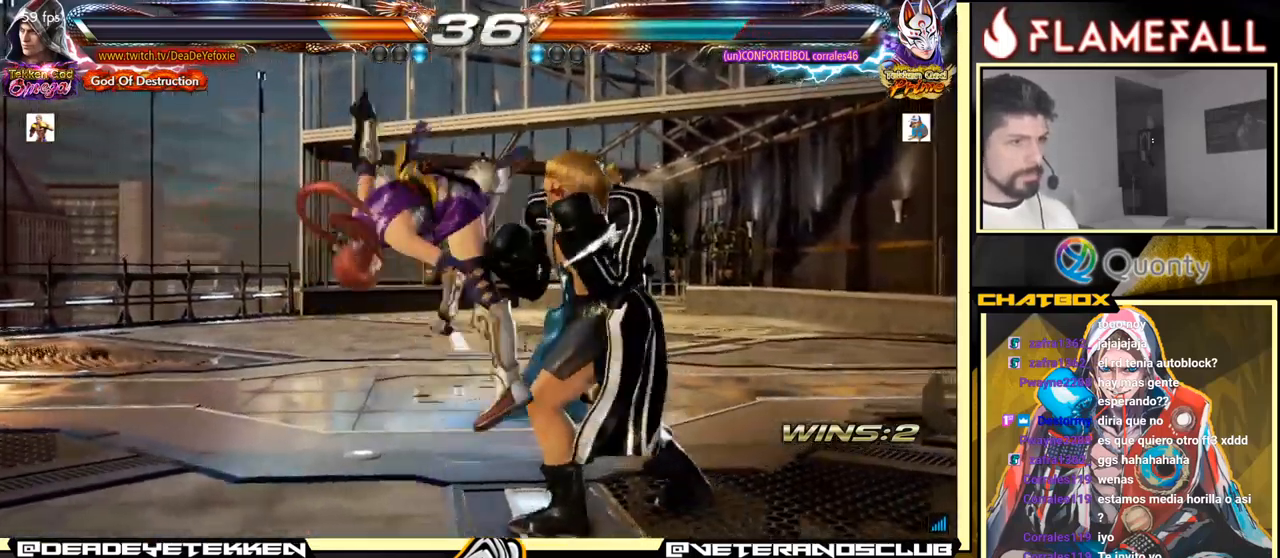
{"buttons": [], "left_stick": "center", "events": [[434, "left_stick", "center"]]}
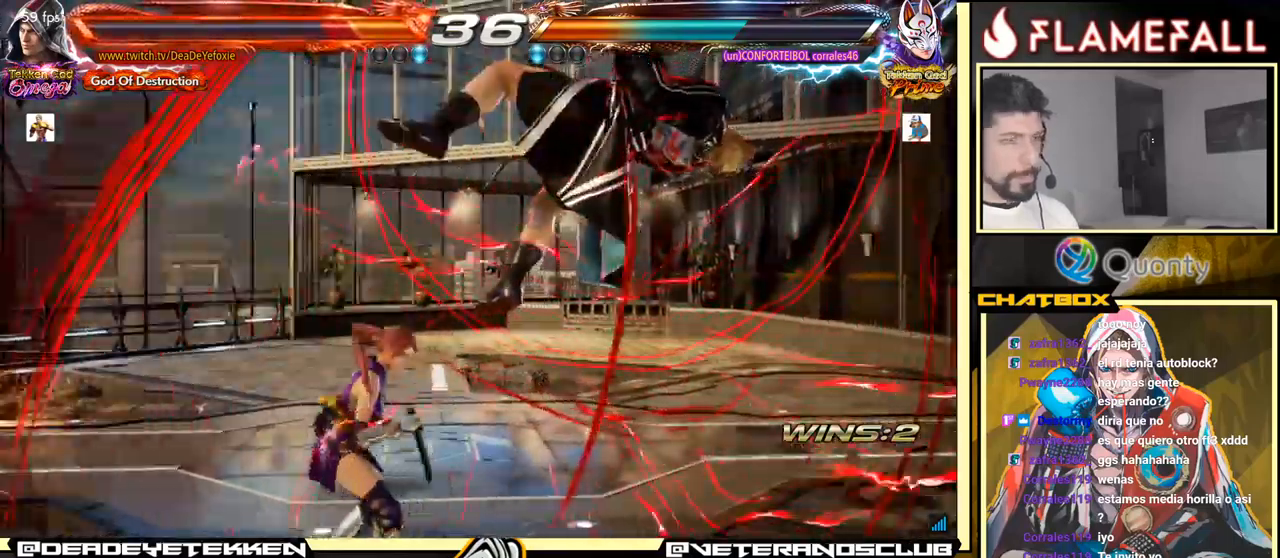
{"buttons": [], "left_stick": "center", "events": []}